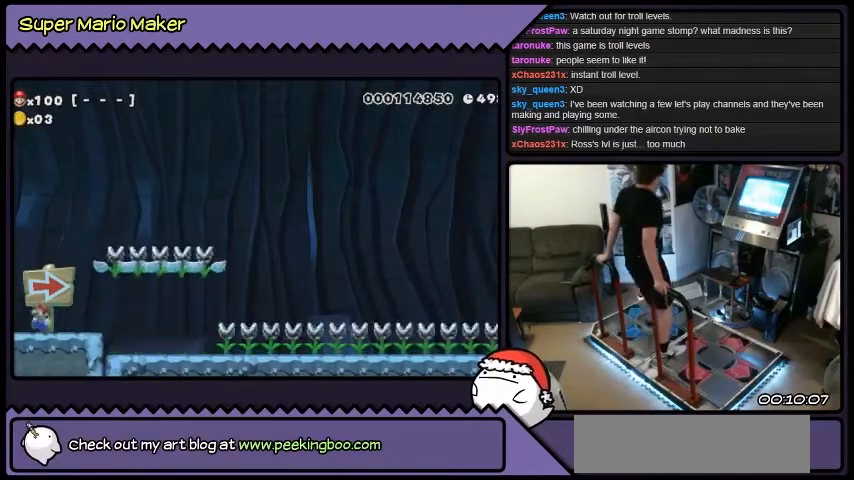
Gameplay with a controller (Nintendo layout); each line is a JSON object with the inputs held at the frame after it. "events" lists button and stick changes between this image and that frame as [ms after this image, input, new state], when the widget could be followed in between. Not read: A B L3 R2 R3 X Y.
{"buttons": ["DPAD_UP"], "events": [[333, "DPAD_RIGHT", "up"]]}
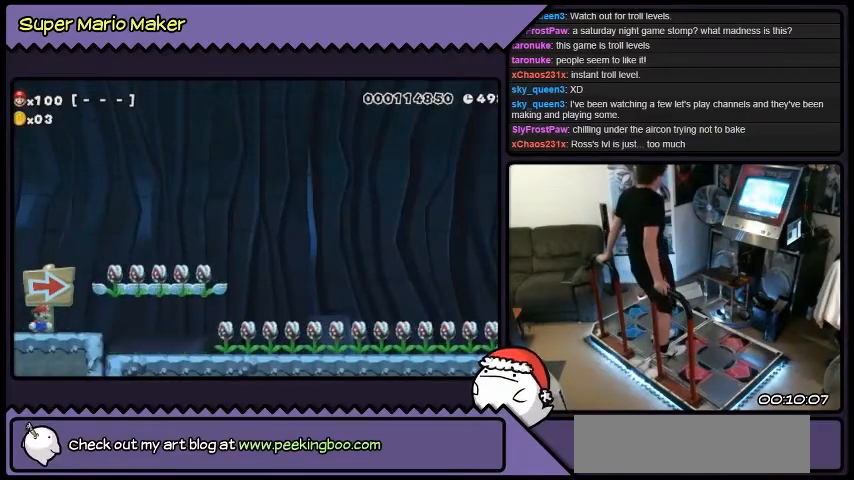
{"buttons": ["DPAD_UP"], "events": []}
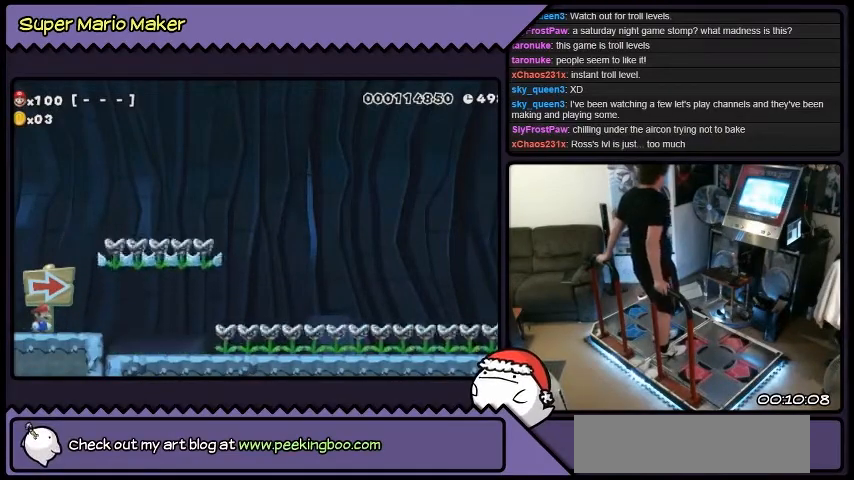
{"buttons": ["DPAD_UP"], "events": []}
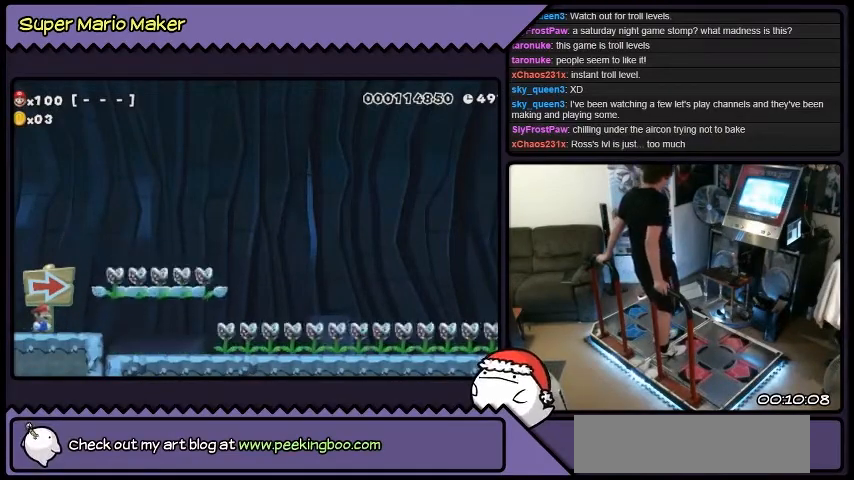
{"buttons": ["DPAD_UP", "DPAD_RIGHT"], "events": [[367, "DPAD_RIGHT", "down"]]}
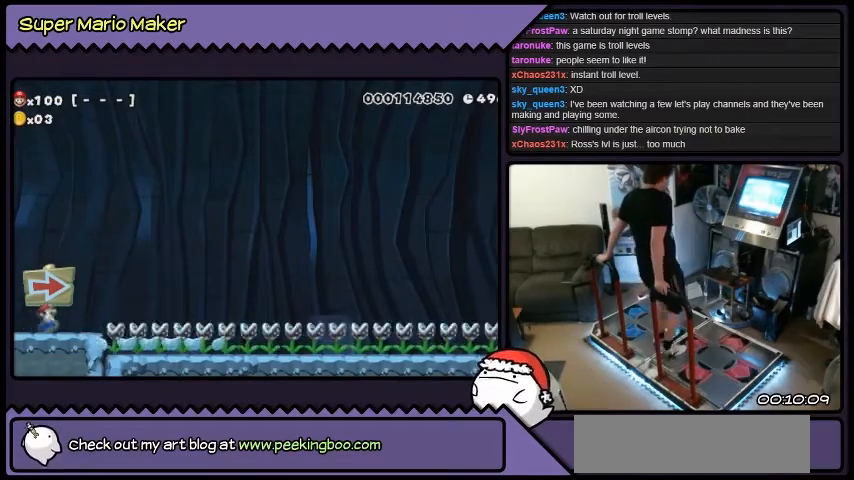
{"buttons": ["DPAD_UP"], "events": [[400, "DPAD_RIGHT", "up"]]}
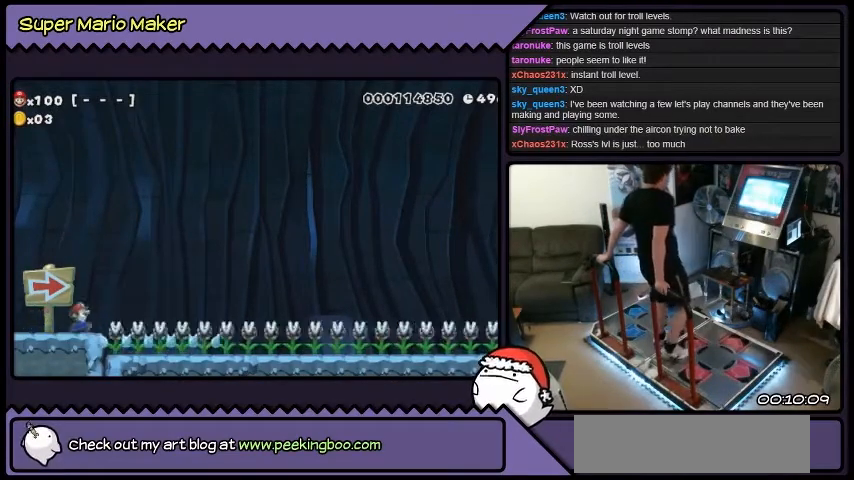
{"buttons": ["DPAD_UP", "DPAD_RIGHT"], "events": [[167, "DPAD_RIGHT", "down"]]}
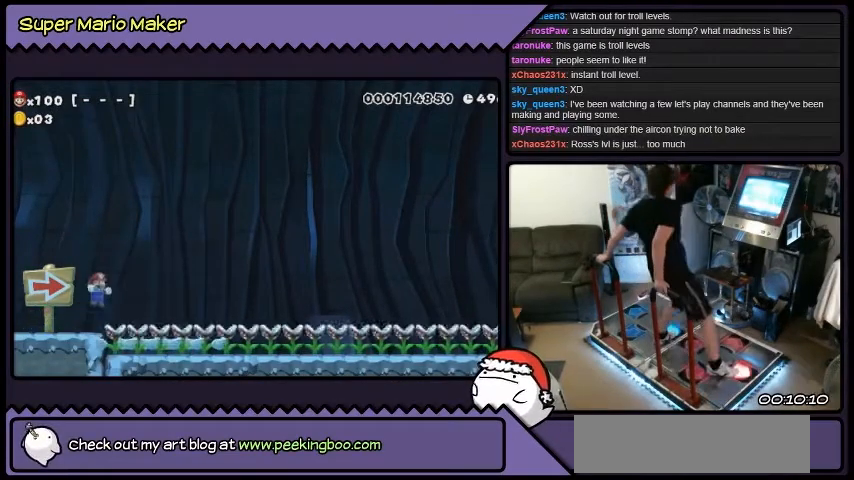
{"buttons": ["DPAD_UP"], "events": [[233, "DPAD_RIGHT", "up"]]}
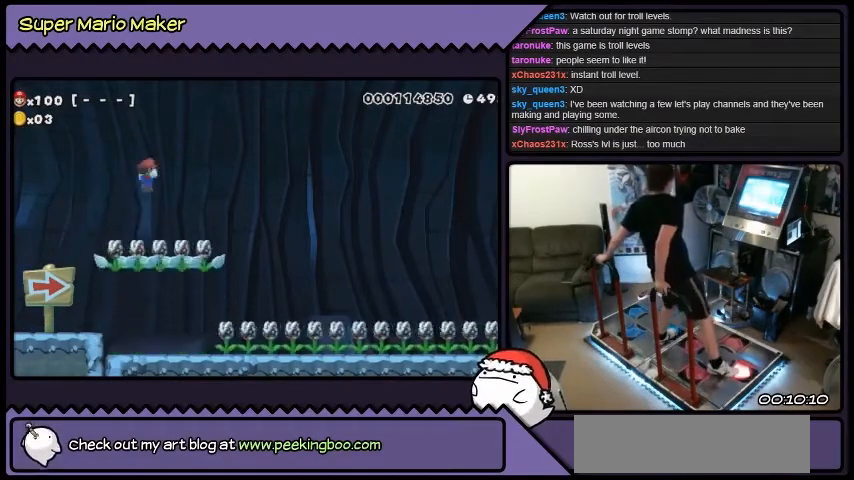
{"buttons": ["DPAD_UP"], "events": []}
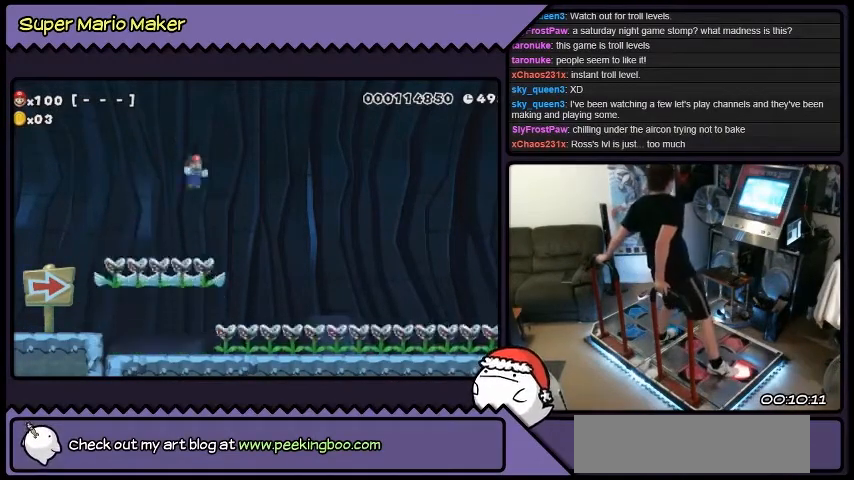
{"buttons": ["DPAD_UP"], "events": []}
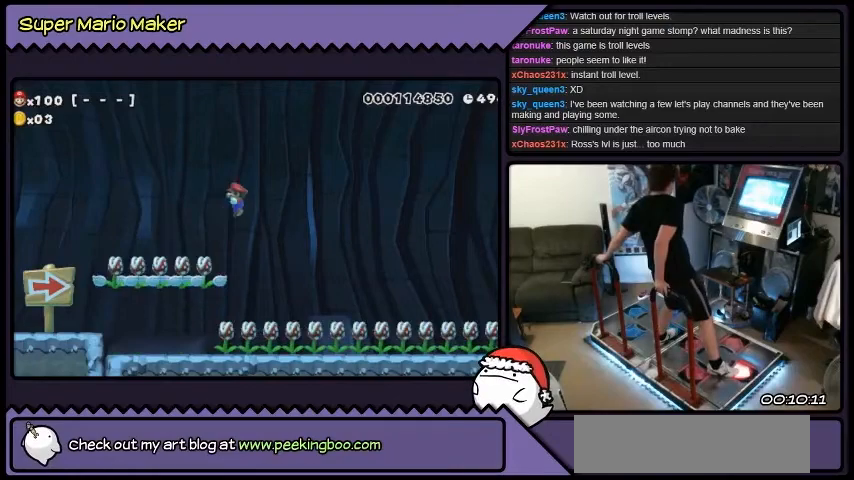
{"buttons": ["DPAD_UP"], "events": [[33, "DPAD_RIGHT", "down"], [501, "DPAD_RIGHT", "up"]]}
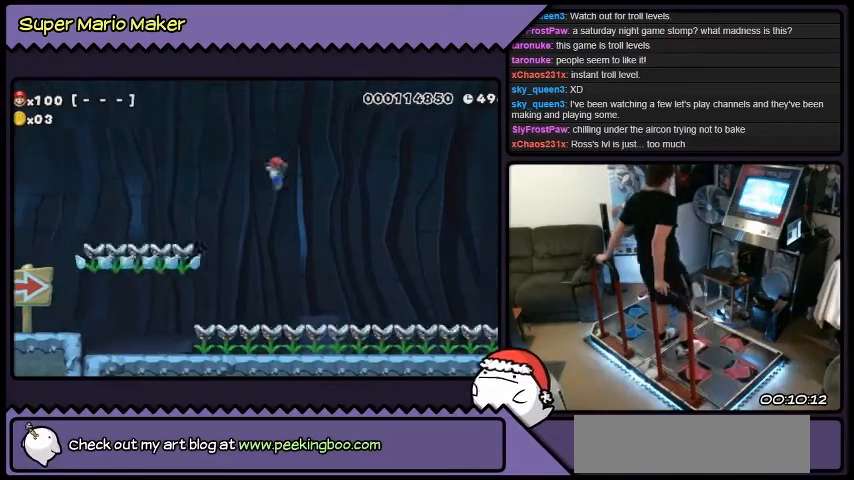
{"buttons": ["DPAD_UP", "DPAD_RIGHT"], "events": [[367, "DPAD_RIGHT", "down"]]}
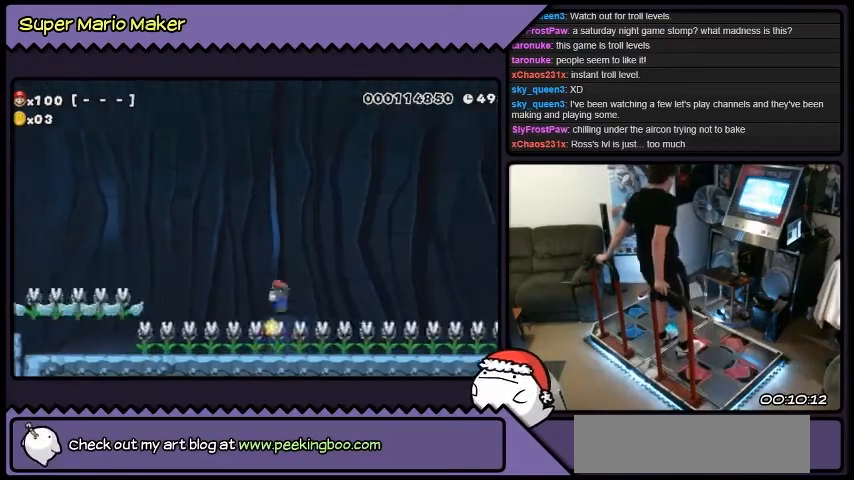
{"buttons": ["DPAD_UP", "DPAD_RIGHT"], "events": [[134, "DPAD_RIGHT", "up"], [367, "DPAD_RIGHT", "down"]]}
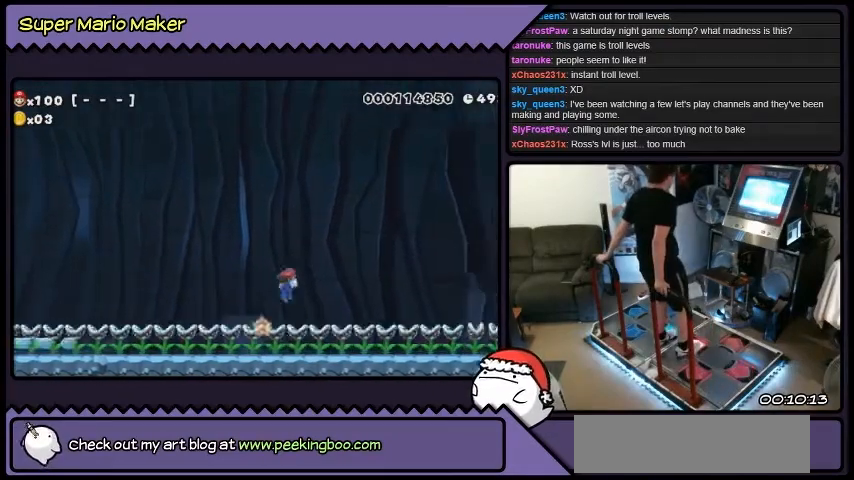
{"buttons": ["DPAD_UP", "DPAD_RIGHT"], "events": [[133, "DPAD_RIGHT", "up"], [333, "DPAD_RIGHT", "down"]]}
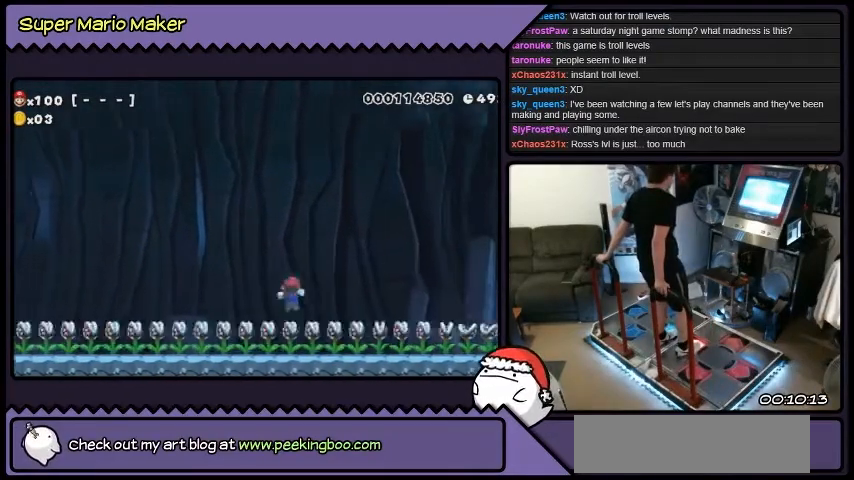
{"buttons": ["DPAD_UP"], "events": [[134, "DPAD_RIGHT", "up"]]}
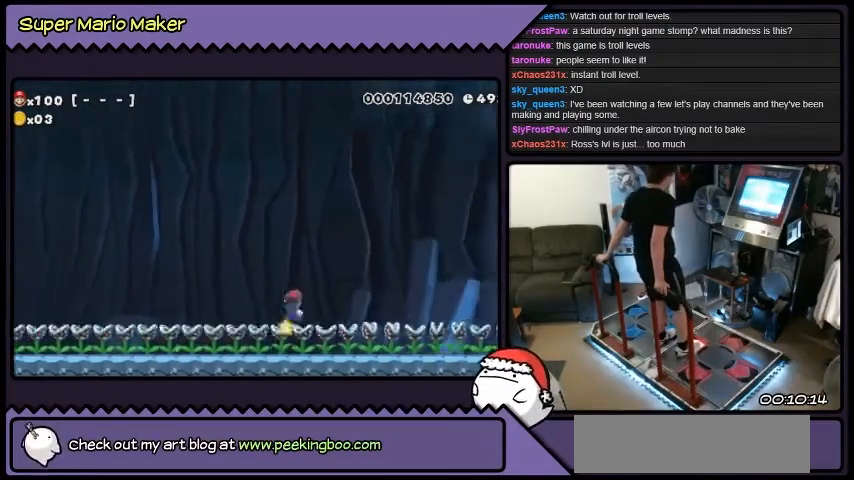
{"buttons": ["DPAD_UP"], "events": []}
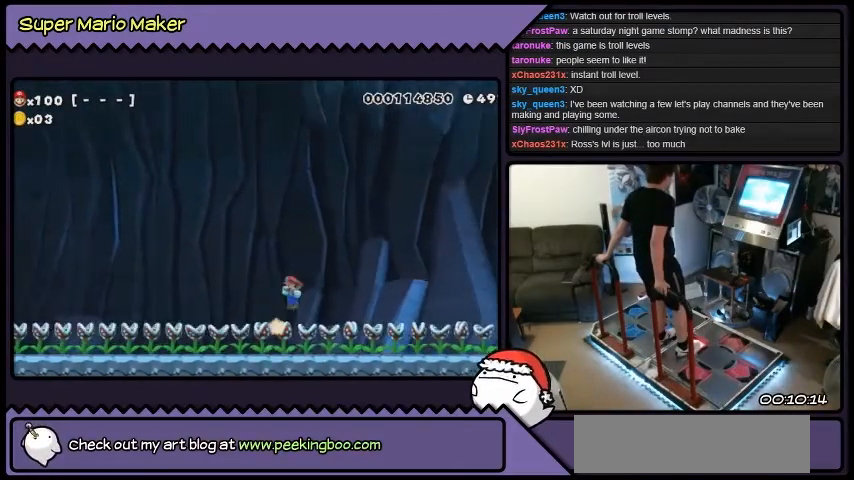
{"buttons": ["DPAD_UP"], "events": []}
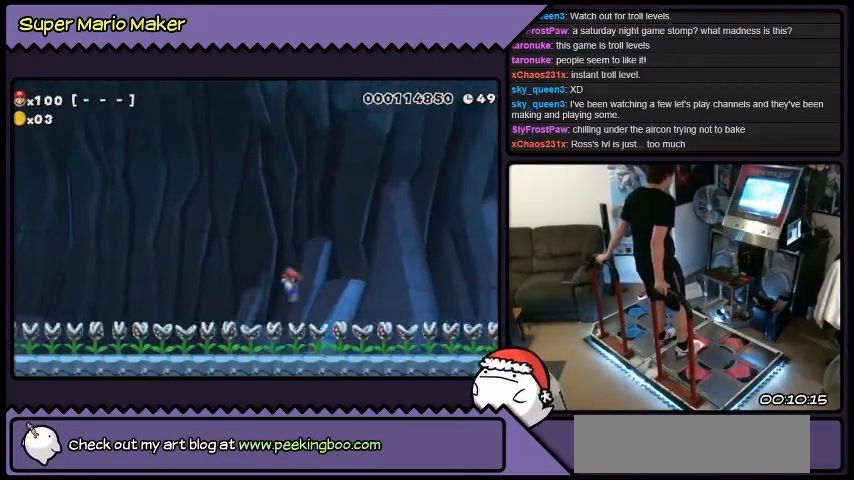
{"buttons": ["DPAD_UP"], "events": []}
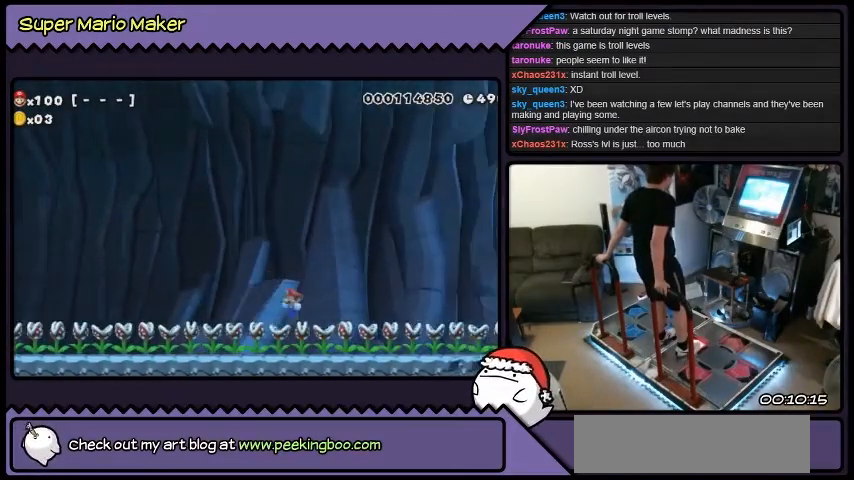
{"buttons": ["DPAD_UP"], "events": []}
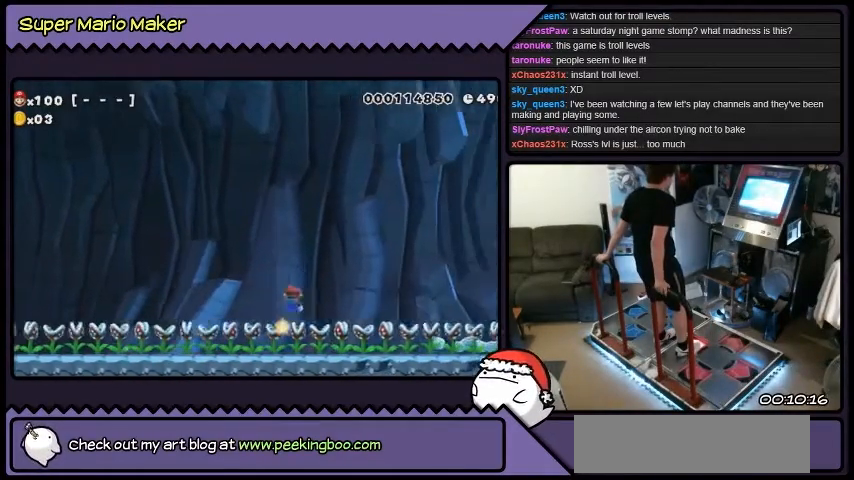
{"buttons": ["DPAD_UP"], "events": []}
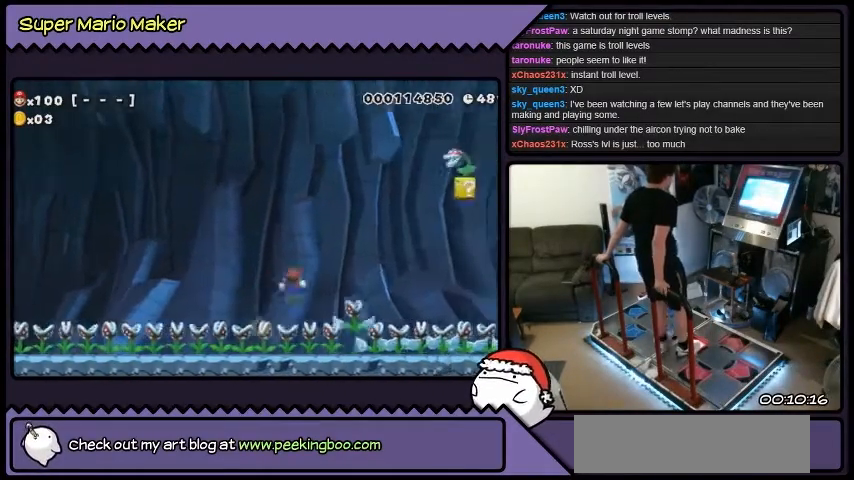
{"buttons": ["DPAD_UP"], "events": []}
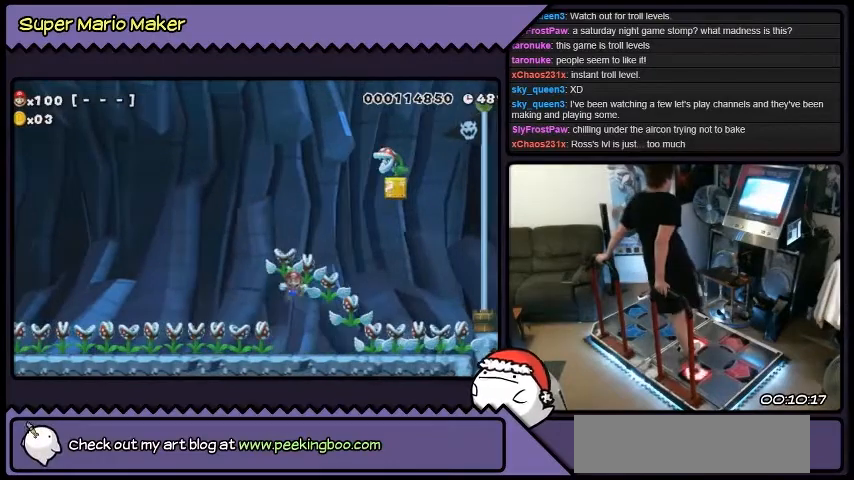
{"buttons": ["DPAD_UP"], "events": []}
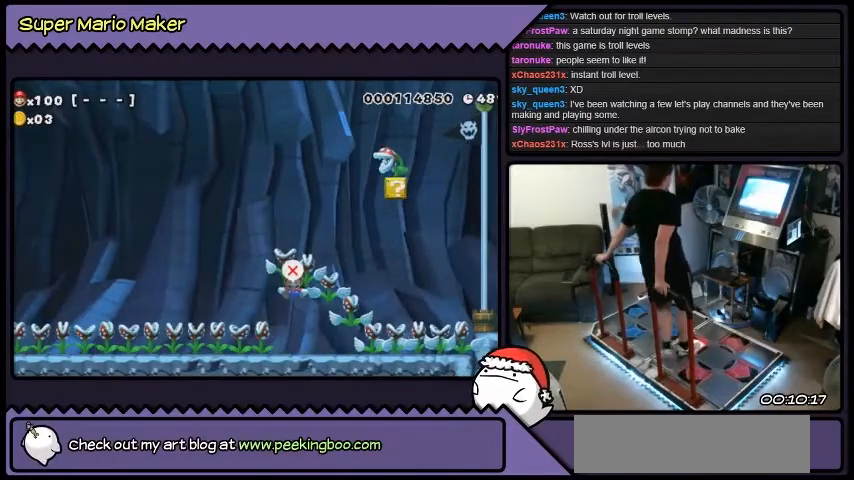
{"buttons": ["DPAD_UP"], "events": []}
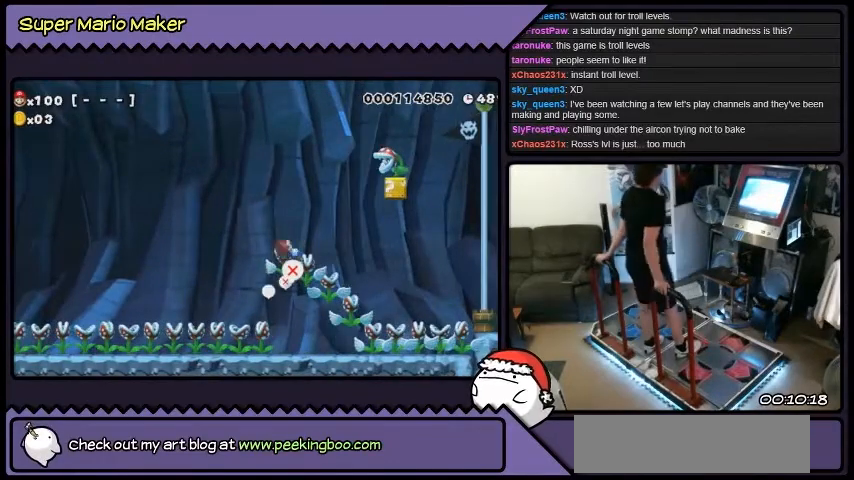
{"buttons": ["DPAD_UP"], "events": []}
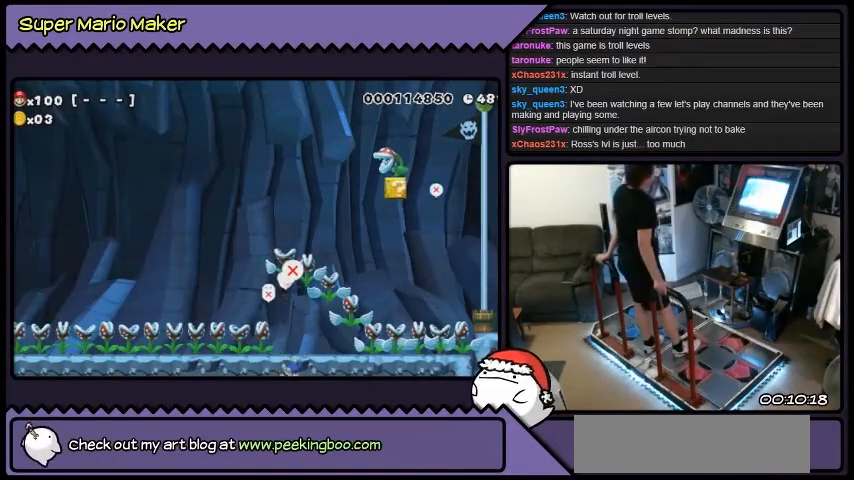
{"buttons": ["DPAD_UP"], "events": []}
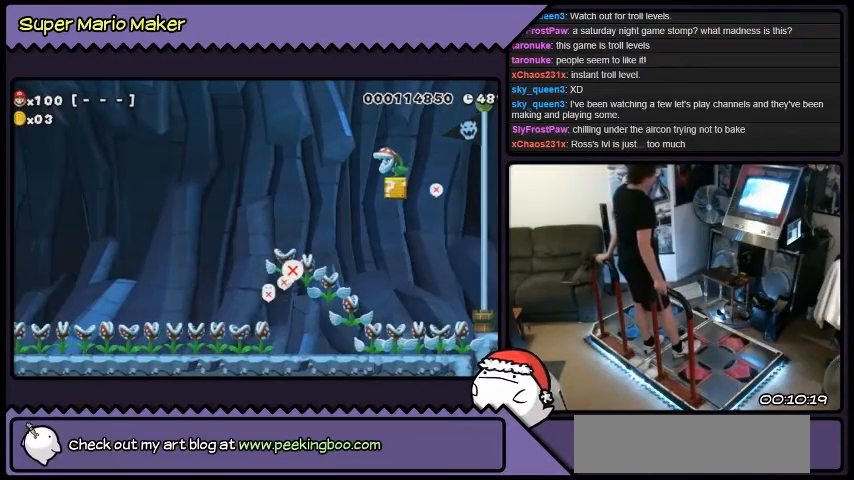
{"buttons": ["DPAD_UP"], "events": []}
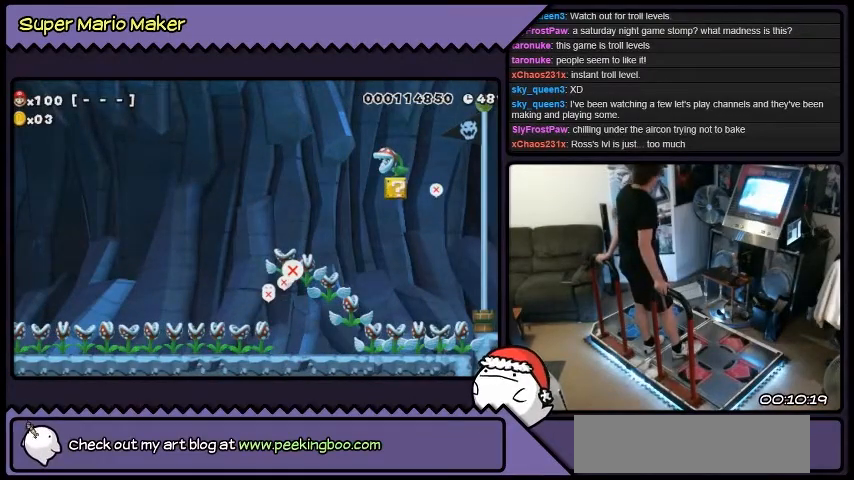
{"buttons": ["DPAD_UP"], "events": []}
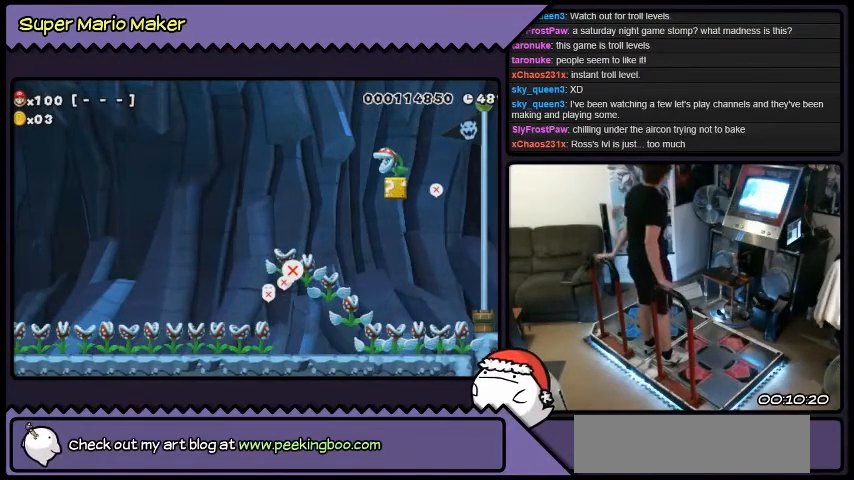
{"buttons": ["DPAD_UP"], "events": []}
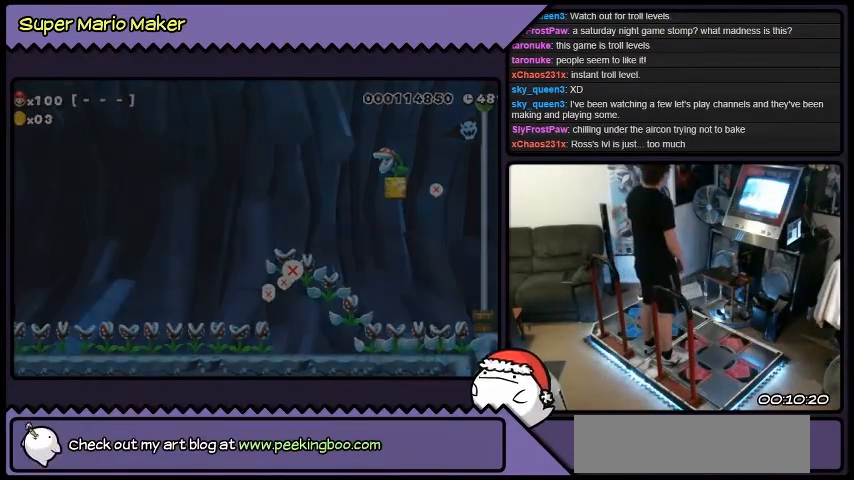
{"buttons": ["DPAD_UP"], "events": []}
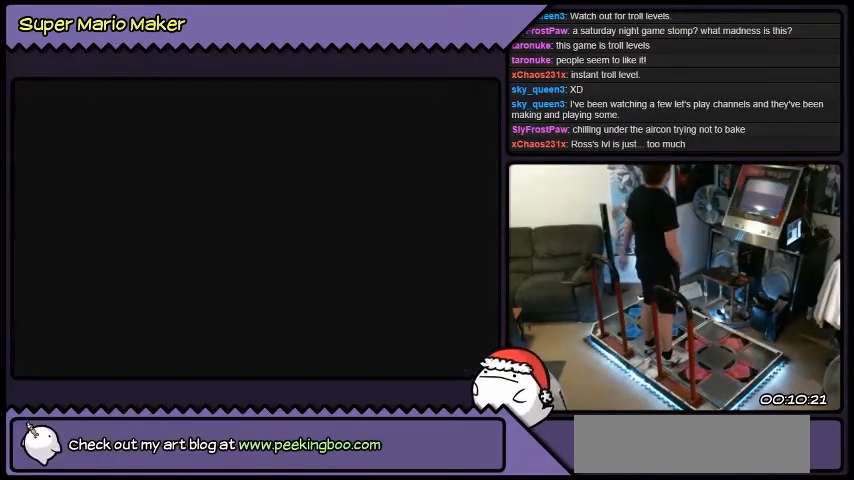
{"buttons": ["DPAD_UP"], "events": []}
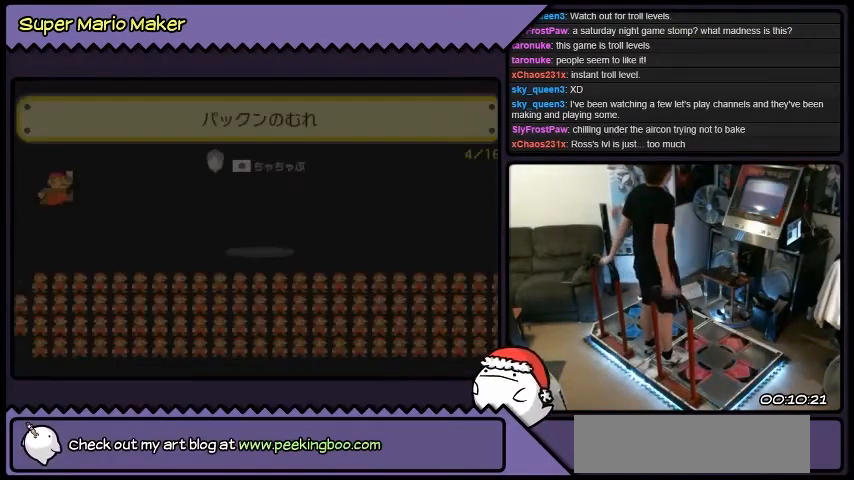
{"buttons": ["DPAD_UP"], "events": []}